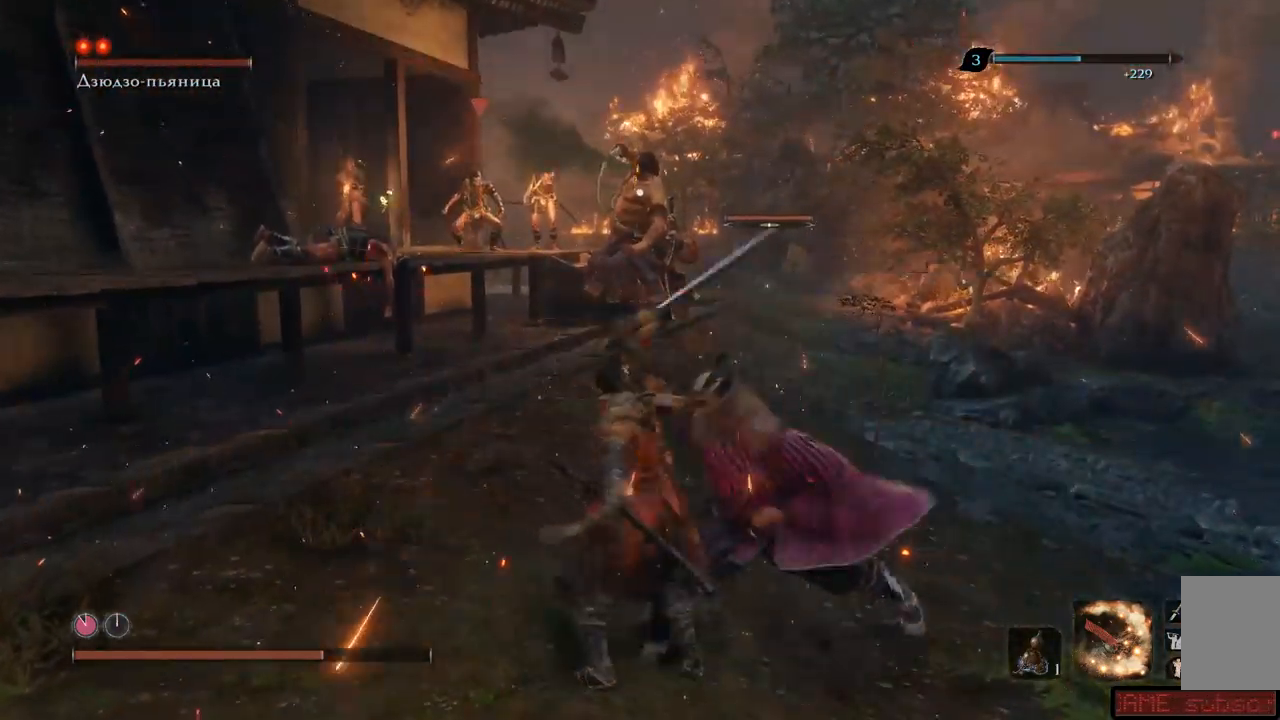
Gameplay with a controller (Xbox layout); each line is a JSON object with the inputs held at the frame after it (dt_ms = milliseconds from this image to that frame). "events" lists button and stick changes between this image and that frame as [ms after this image, input, new state], when the widget could be followed in between. Not read: L3 R3.
{"dt_ms": 500, "buttons": [], "left_stick": "up-right", "right_stick": "center", "events": [[50, "R1", "down"], [167, "L1", "down"], [217, "R1", "up"], [250, "right_stick", "center"], [267, "R1", "down"], [317, "R1", "up"], [367, "R1", "down"], [450, "R1", "up"], [467, "L1", "up"]]}
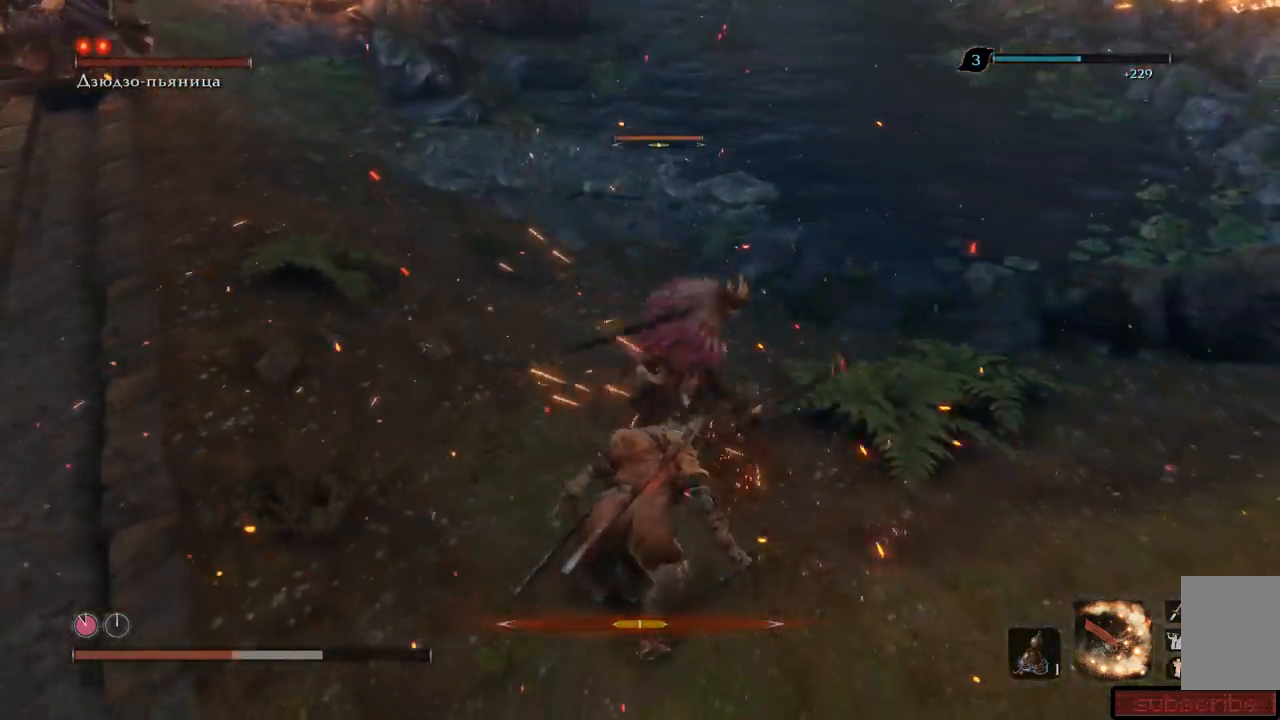
{"dt_ms": 985, "buttons": [], "left_stick": "up-right", "right_stick": "center"}
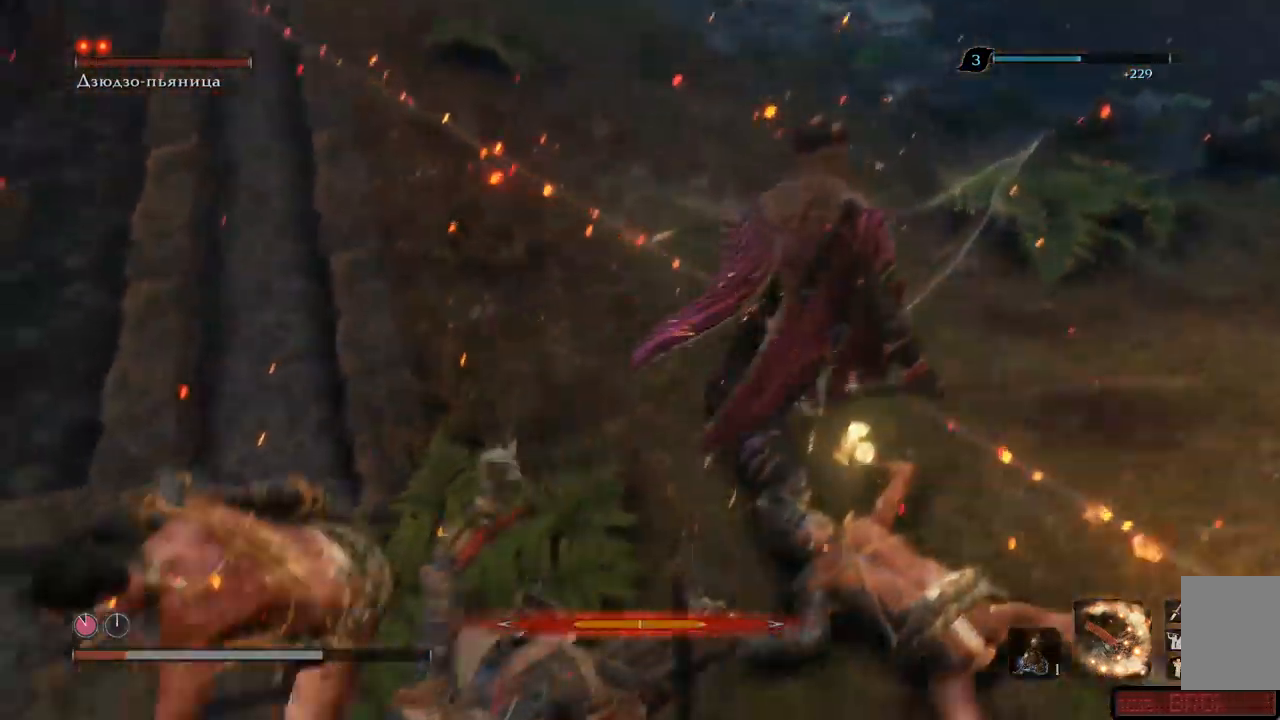
{"dt_ms": 500, "buttons": [], "left_stick": "up-left", "right_stick": "center", "events": [[100, "L1", "down"], [183, "L1", "up"], [200, "left_stick", "up-left"], [367, "A", "down"], [467, "A", "up"]]}
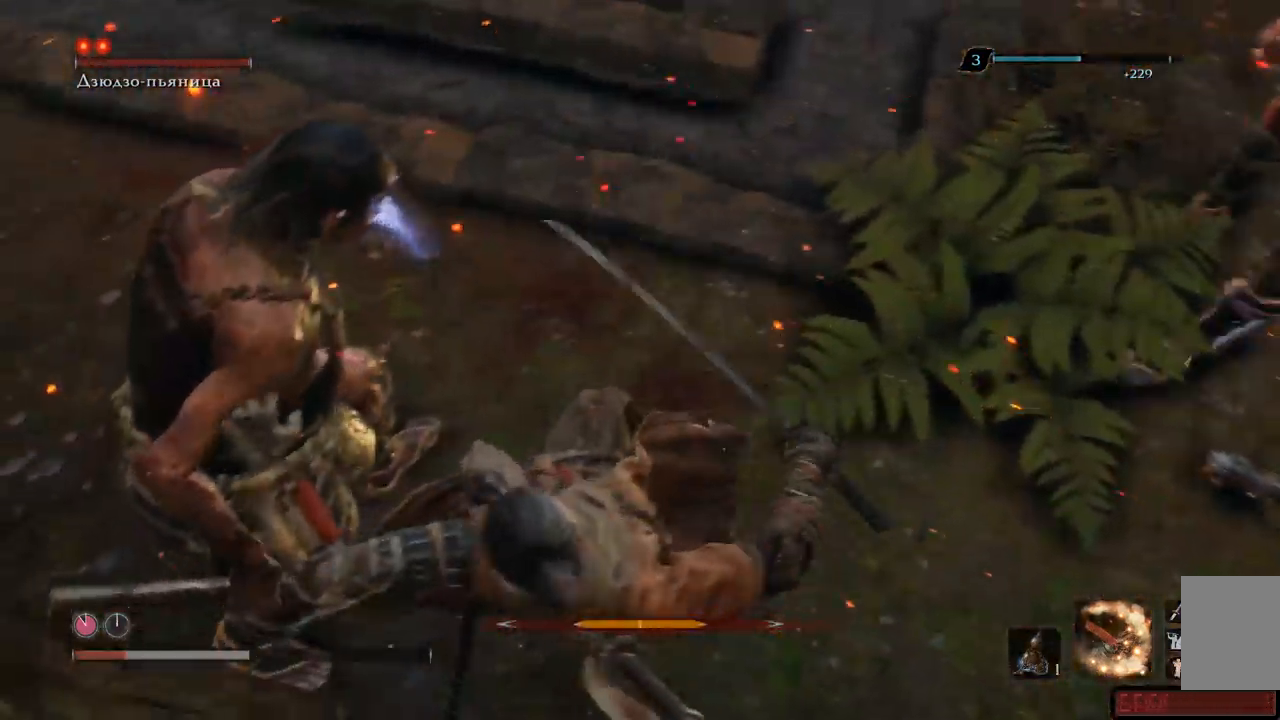
{"dt_ms": 501, "buttons": [], "left_stick": "up-left", "right_stick": "center", "events": [[34, "A", "down"], [117, "A", "up"], [184, "A", "down"], [251, "A", "up"], [317, "A", "down"], [367, "A", "up"], [434, "A", "down"], [501, "A", "up"]]}